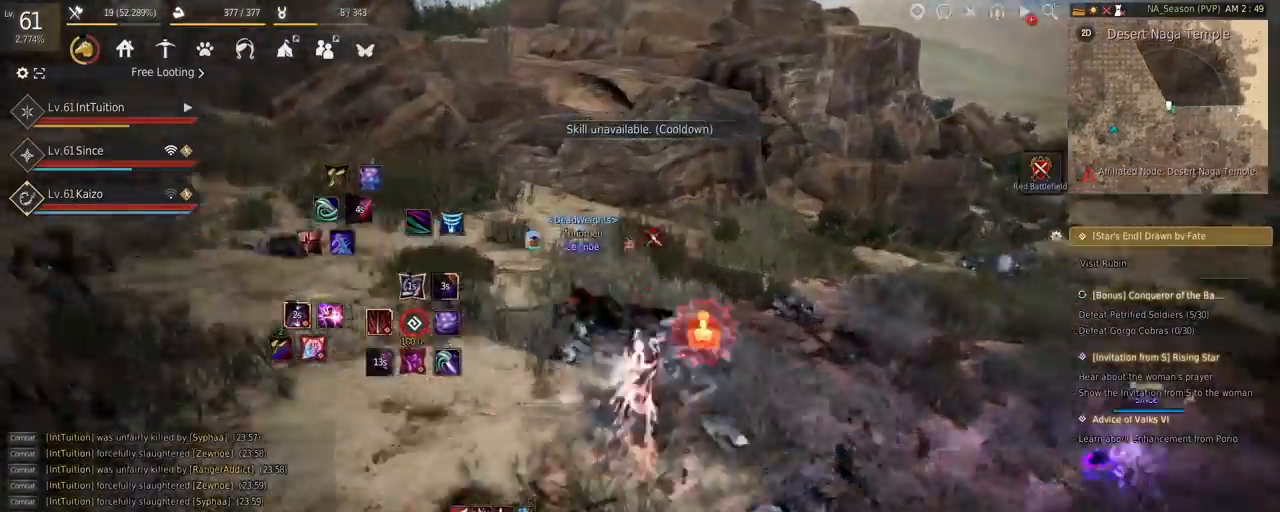
Gameplay with keyboard and mouse; each line is a JSON object with the keys and mouse buttons held at the frame after it. "events" lists presses ("down") and releases ("up") of "a", "d", "e", "f", "q", "r", "s", "shift", "space", "tab", "w", "mouse_left" and "mouse_right" between this image and that frame as [ms after this image, input, new state], when the widget could be followed in between. "mouse_left", "mouse_right" = the "left", "right" buttons of the "mouse" list. No other keys are recorded. Mouse movement is not recorded.
{"keys": ["w"], "mouse": [], "events": [[84, "w", "up"], [267, "mouse_left", "down"], [367, "mouse_left", "up"], [367, "shift", "up"], [417, "w", "down"]]}
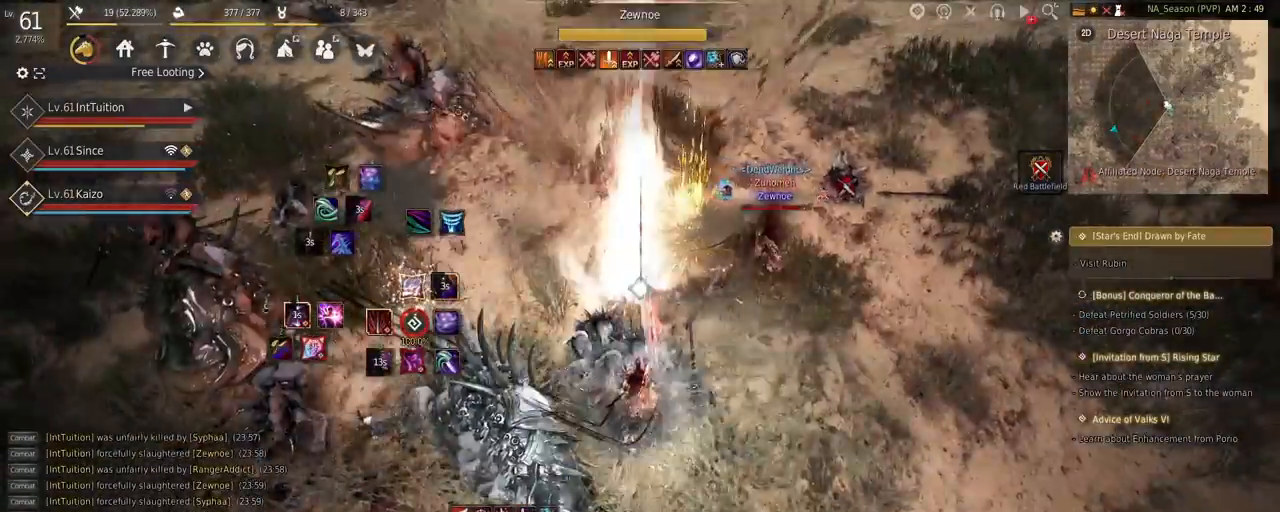
{"keys": ["space", "w"], "mouse": [], "events": [[250, "f", "down"], [367, "f", "up"], [400, "space", "down"]]}
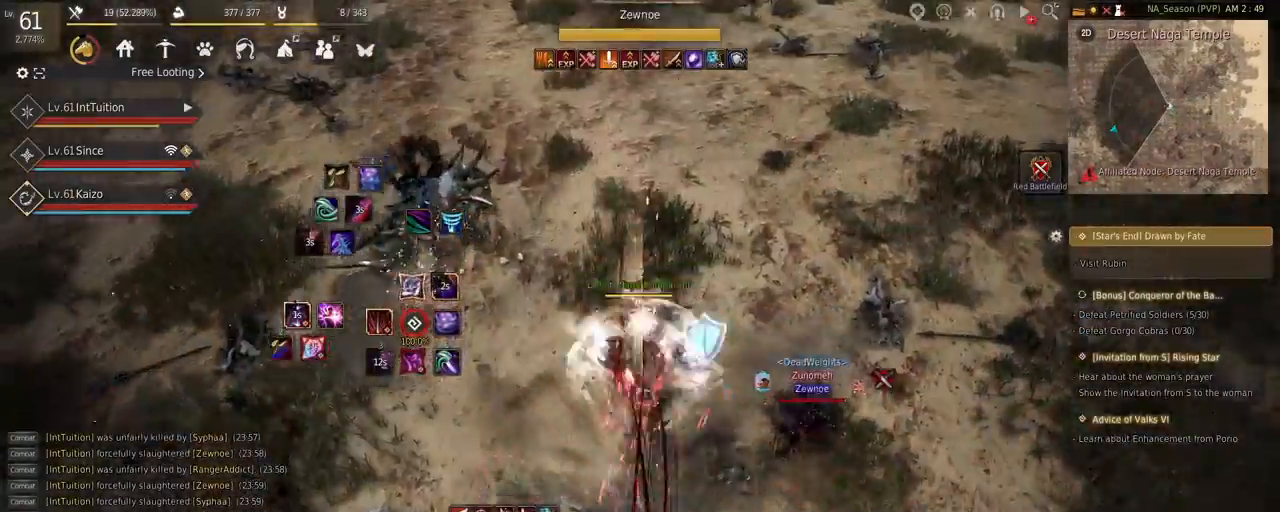
{"keys": ["q"], "mouse": [], "events": [[67, "space", "up"], [67, "w", "up"], [334, "q", "down"], [400, "q", "up"], [484, "q", "down"]]}
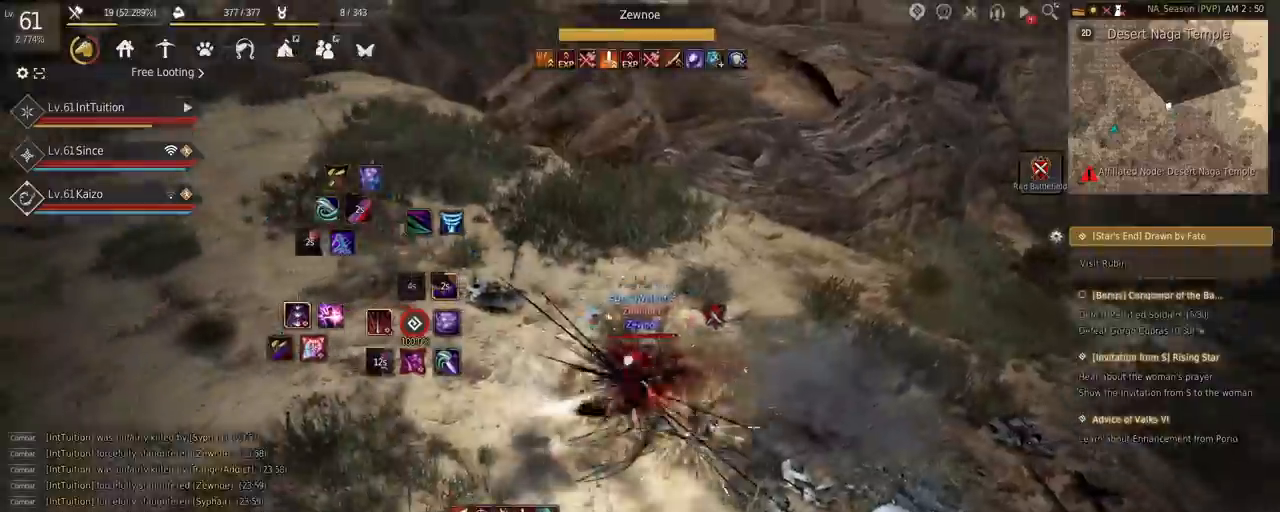
{"keys": [], "mouse": ["left", "right"], "events": [[34, "q", "up"], [117, "q", "down"], [184, "q", "up"], [300, "mouse_left", "down"], [317, "d", "down"], [334, "mouse_right", "down"], [400, "d", "up"]]}
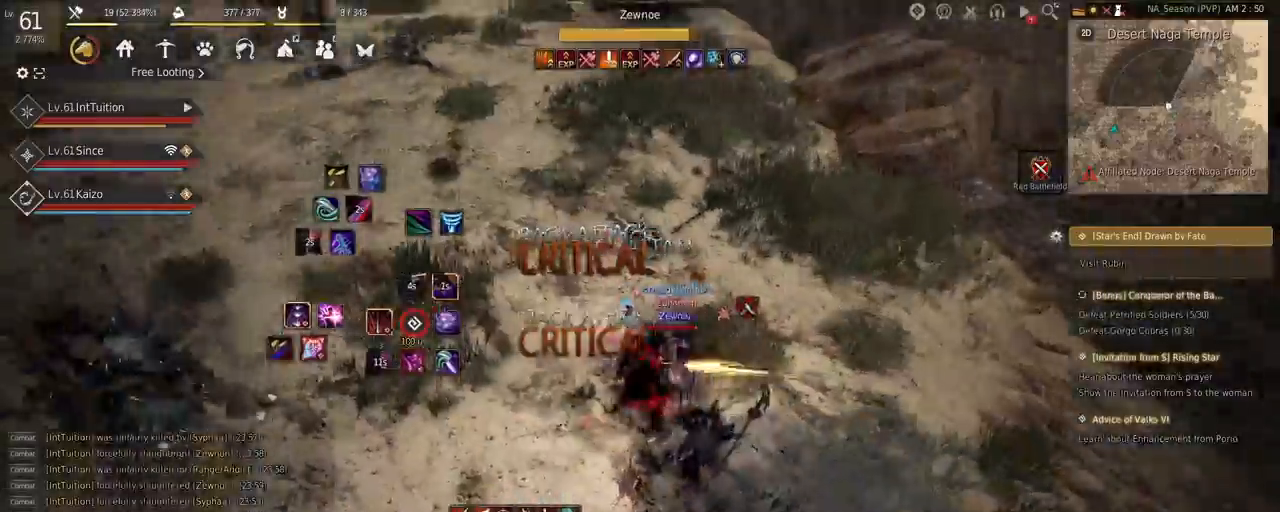
{"keys": [], "mouse": [], "events": [[484, "mouse_left", "up"], [484, "mouse_right", "up"]]}
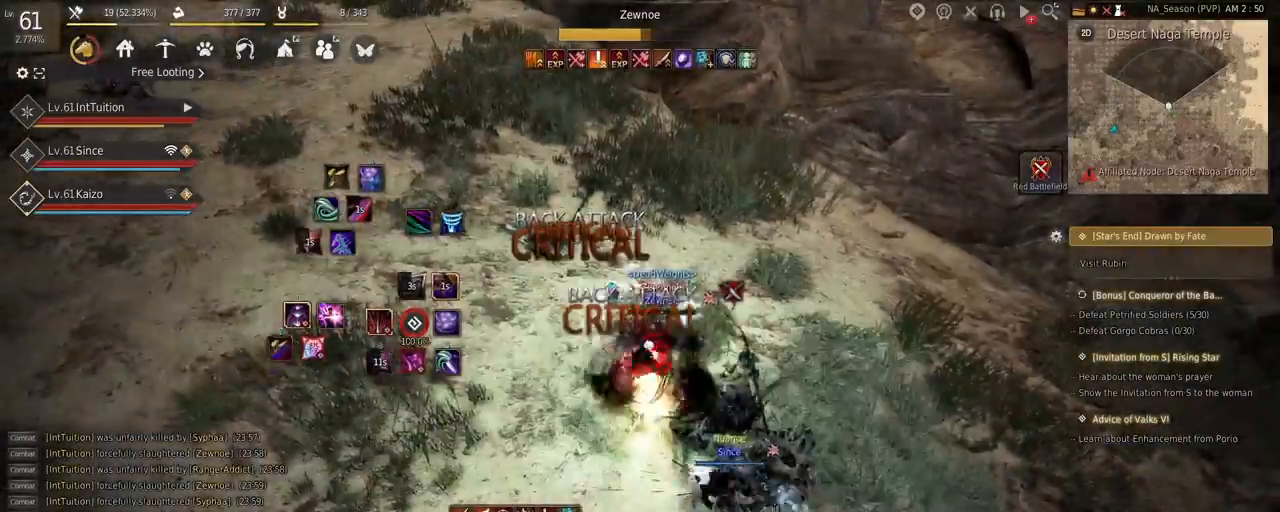
{"keys": ["e", "s"], "mouse": [], "events": [[100, "shift", "down"], [267, "s", "down"], [350, "s", "up"], [367, "shift", "up"], [450, "s", "down"], [484, "e", "down"]]}
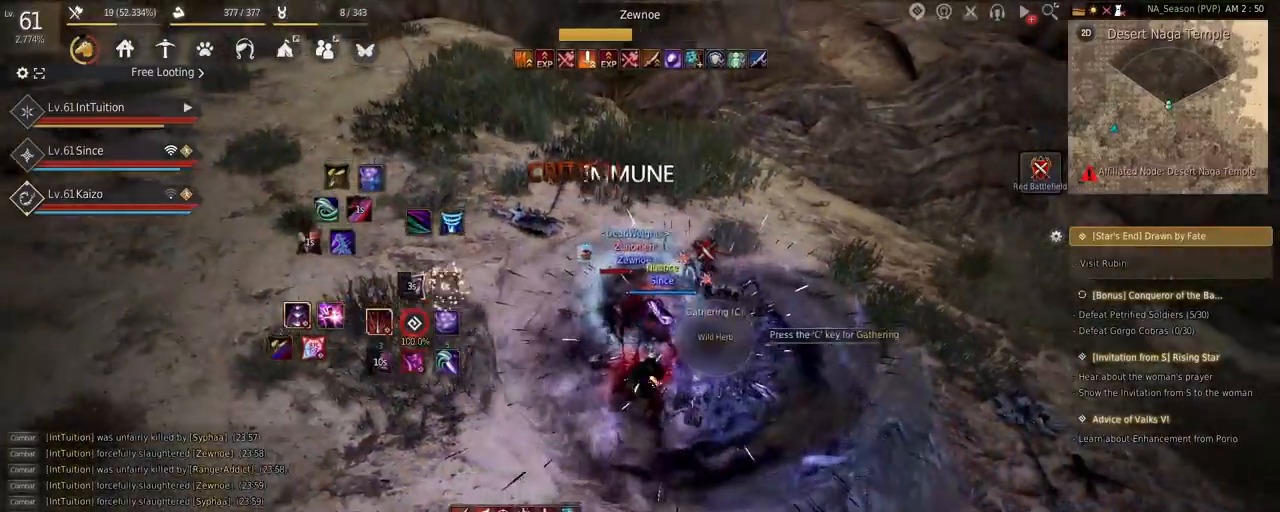
{"keys": [], "mouse": [], "events": [[217, "e", "up"], [234, "s", "up"], [334, "w", "down"], [367, "space", "down"], [484, "w", "up"], [500, "space", "up"]]}
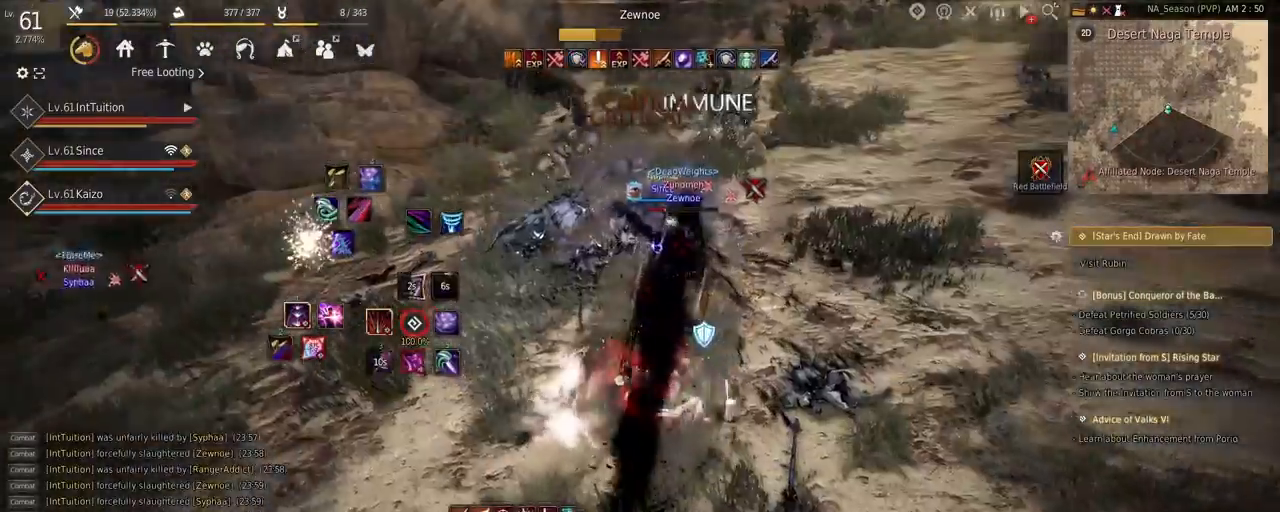
{"keys": [], "mouse": [], "events": [[167, "s", "down"], [200, "f", "down"], [400, "f", "up"], [417, "s", "up"]]}
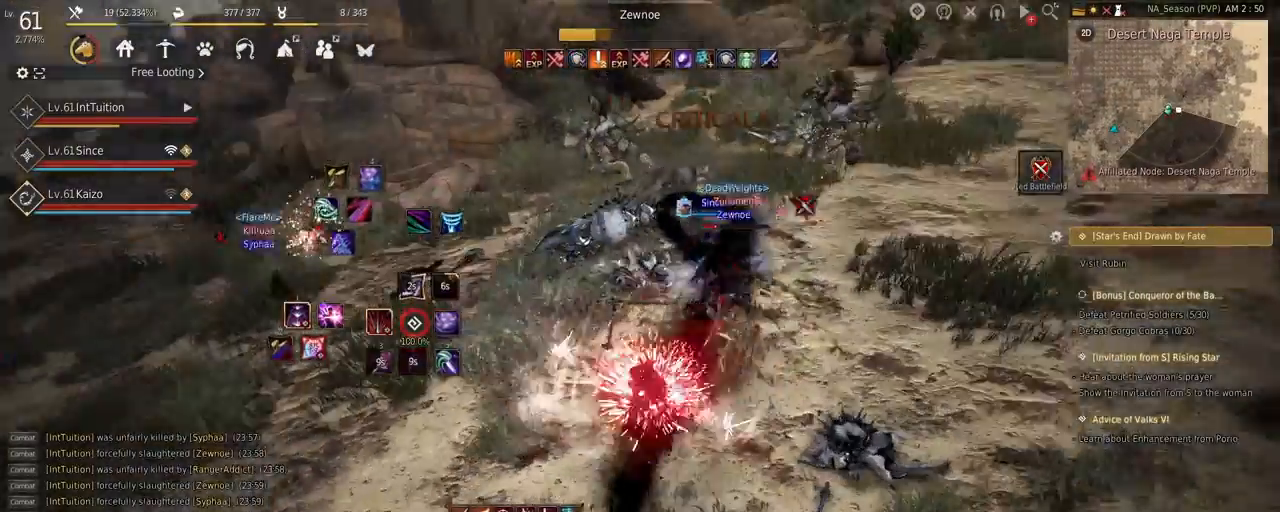
{"keys": [], "mouse": [], "events": []}
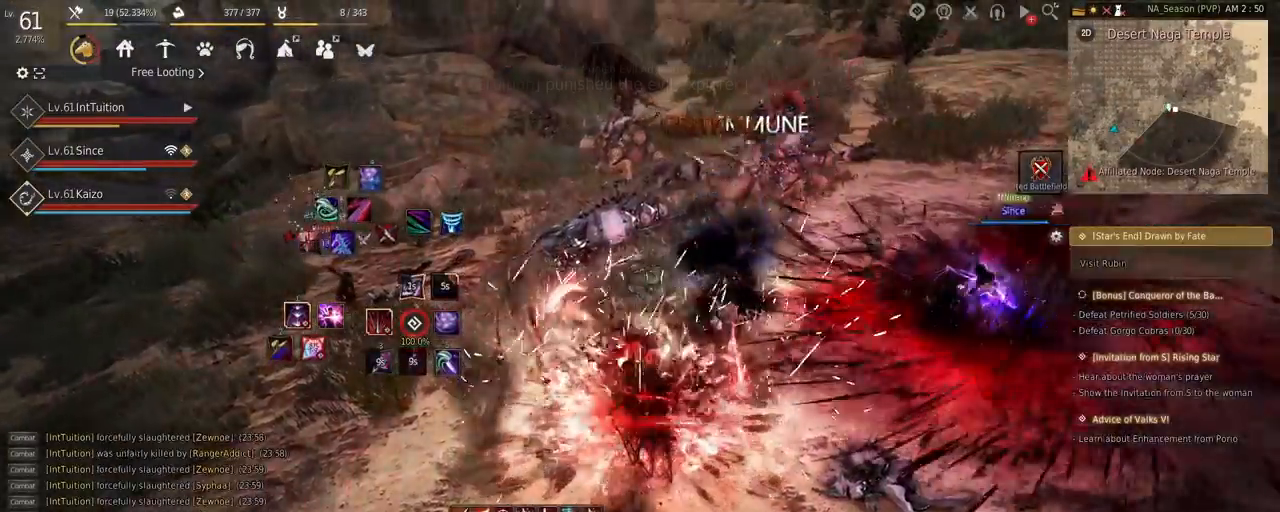
{"keys": ["f", "shift"], "mouse": [], "events": [[67, "w", "down"], [150, "f", "down"], [334, "f", "up"], [350, "w", "up"], [367, "shift", "down"], [434, "f", "down"]]}
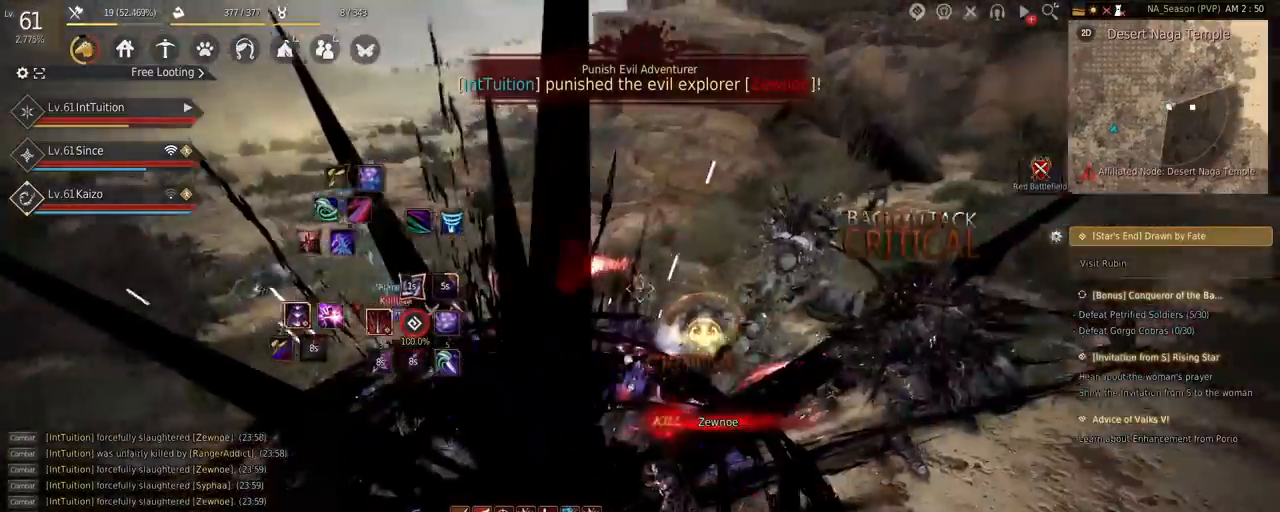
{"keys": ["shift"], "mouse": [], "events": [[350, "f", "up"]]}
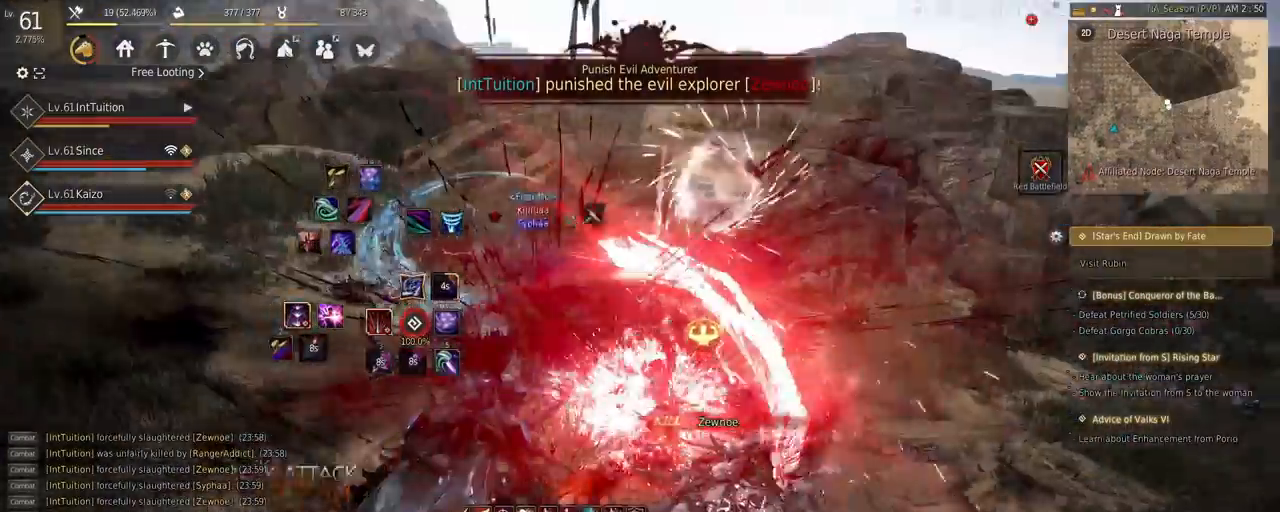
{"keys": ["shift"], "mouse": [], "events": []}
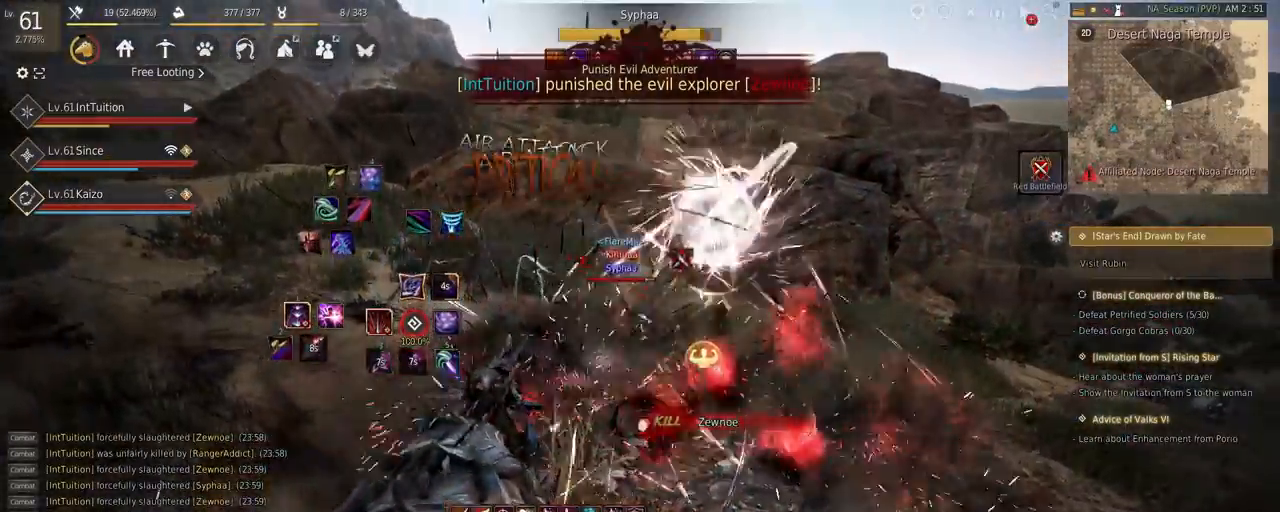
{"keys": ["q", "shift"], "mouse": [], "events": [[300, "q", "down"]]}
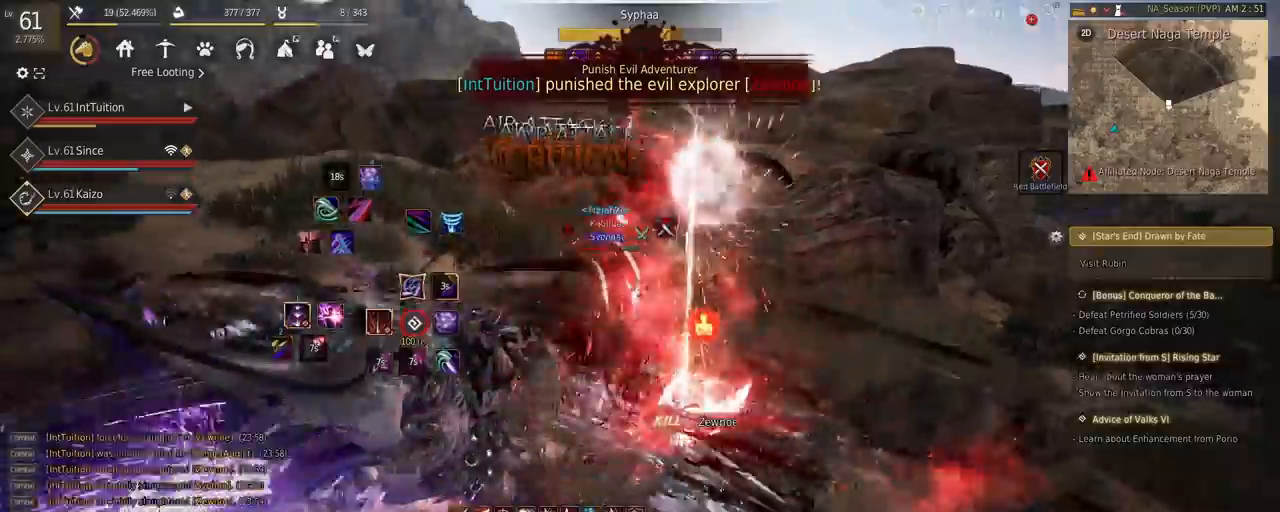
{"keys": [], "mouse": [], "events": [[67, "q", "up"], [84, "shift", "up"], [217, "w", "down"], [334, "w", "up"]]}
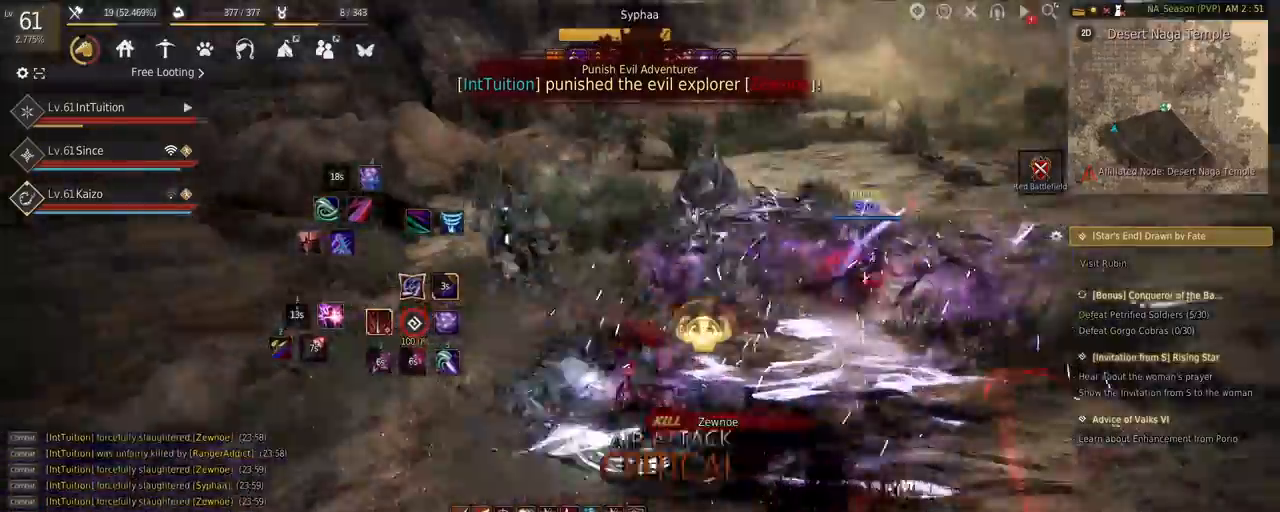
{"keys": [], "mouse": [], "events": []}
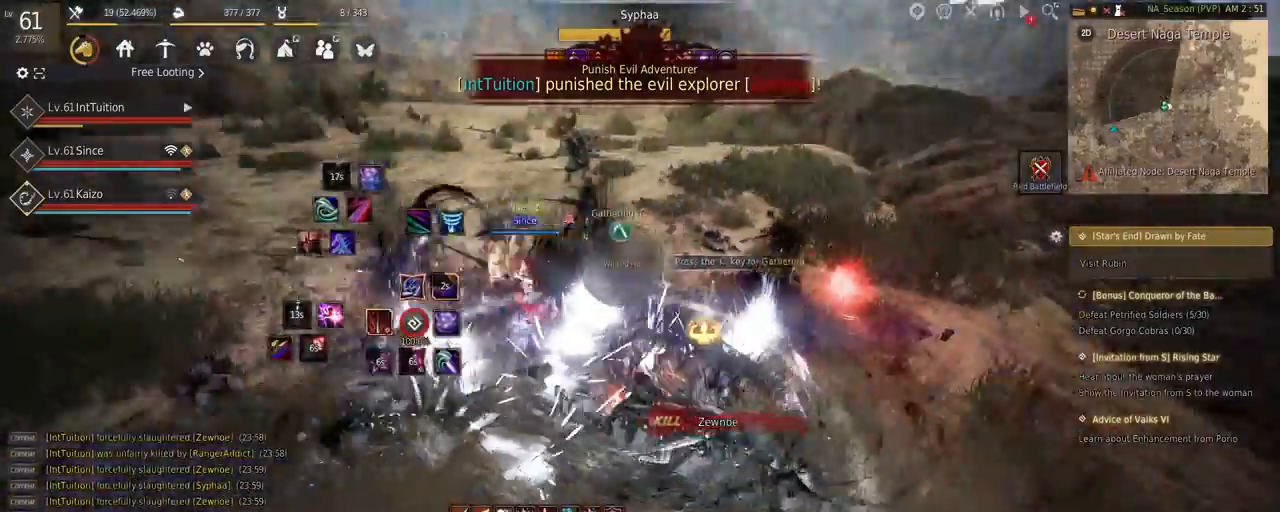
{"keys": ["shift", "w"], "mouse": [], "events": [[250, "w", "down"], [267, "f", "down"], [384, "f", "up"], [500, "shift", "down"]]}
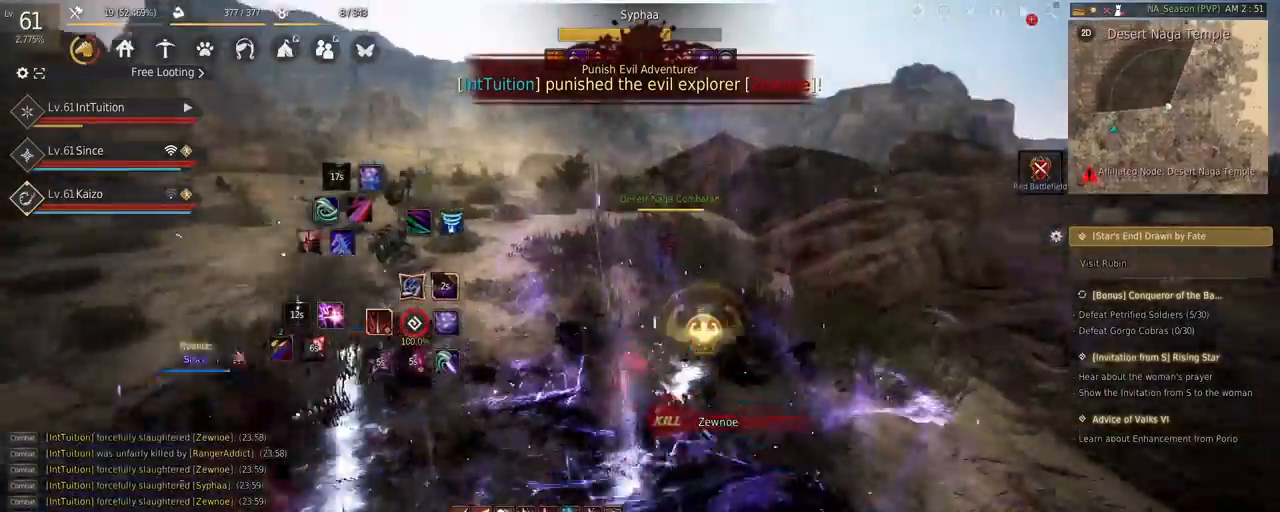
{"keys": [], "mouse": [], "events": [[17, "mouse_left", "down"], [184, "mouse_left", "up"], [184, "shift", "up"], [200, "w", "up"]]}
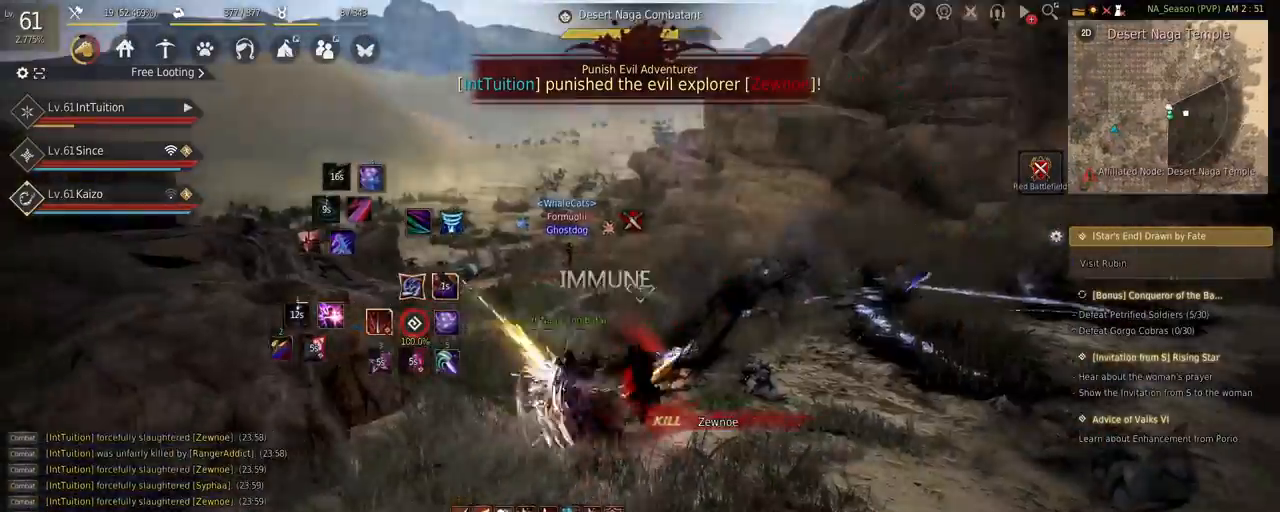
{"keys": [], "mouse": [], "events": [[134, "a", "down"], [134, "mouse_left", "down"], [417, "a", "up"], [467, "mouse_left", "up"]]}
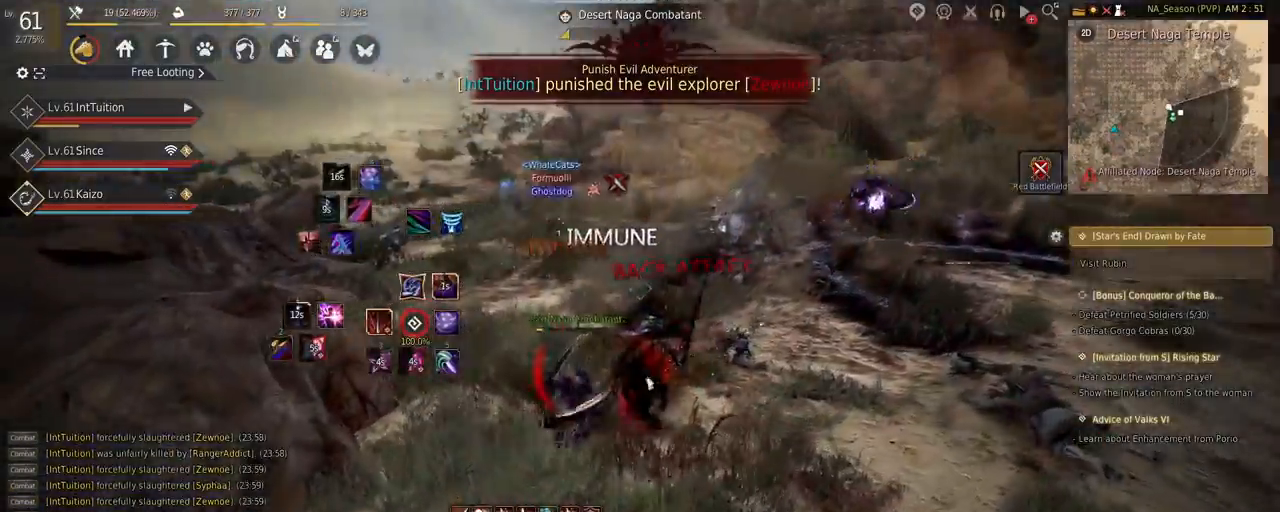
{"keys": ["s"], "mouse": [], "events": [[50, "q", "down"], [134, "q", "up"], [234, "shift", "down"], [250, "s", "down"], [384, "shift", "up"]]}
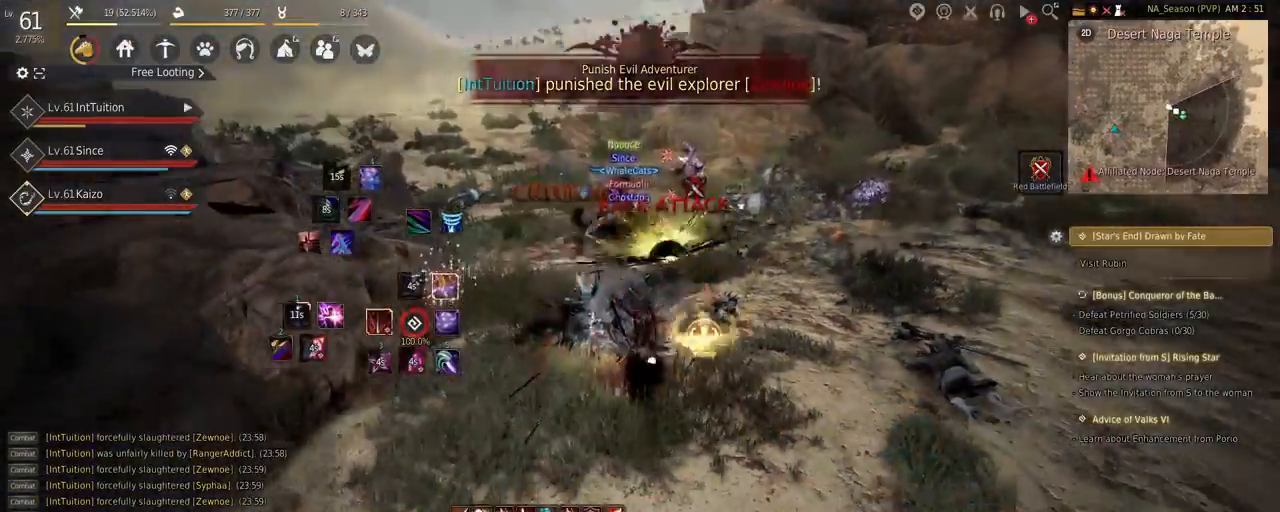
{"keys": [], "mouse": ["right"], "events": [[34, "space", "down"], [134, "s", "up"], [167, "space", "up"], [417, "mouse_right", "down"]]}
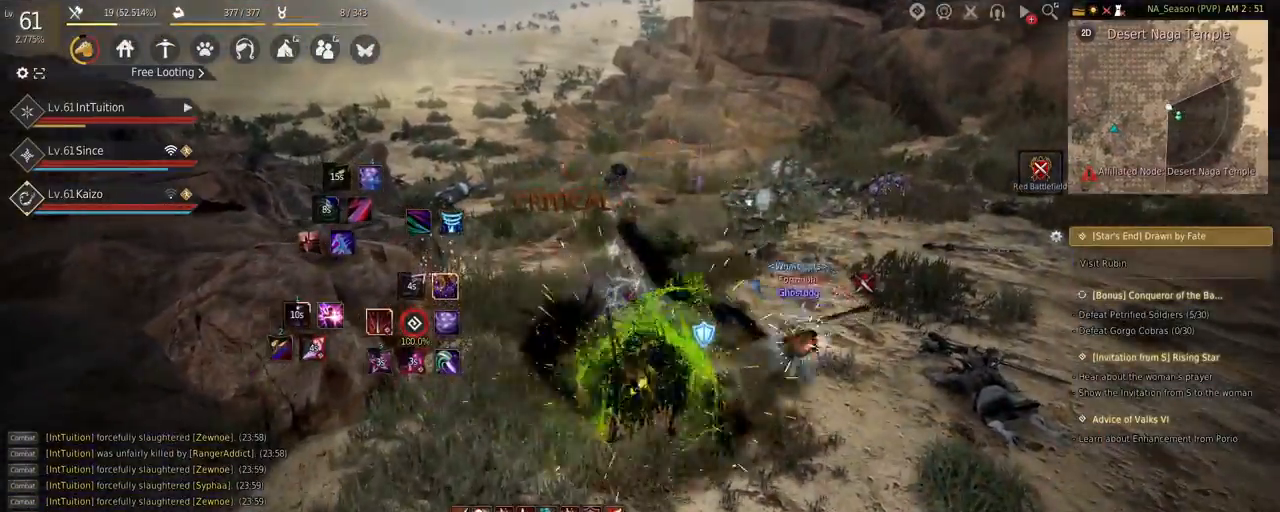
{"keys": ["shift", "w"], "mouse": [], "events": [[250, "mouse_right", "up"], [367, "shift", "down"], [384, "w", "down"]]}
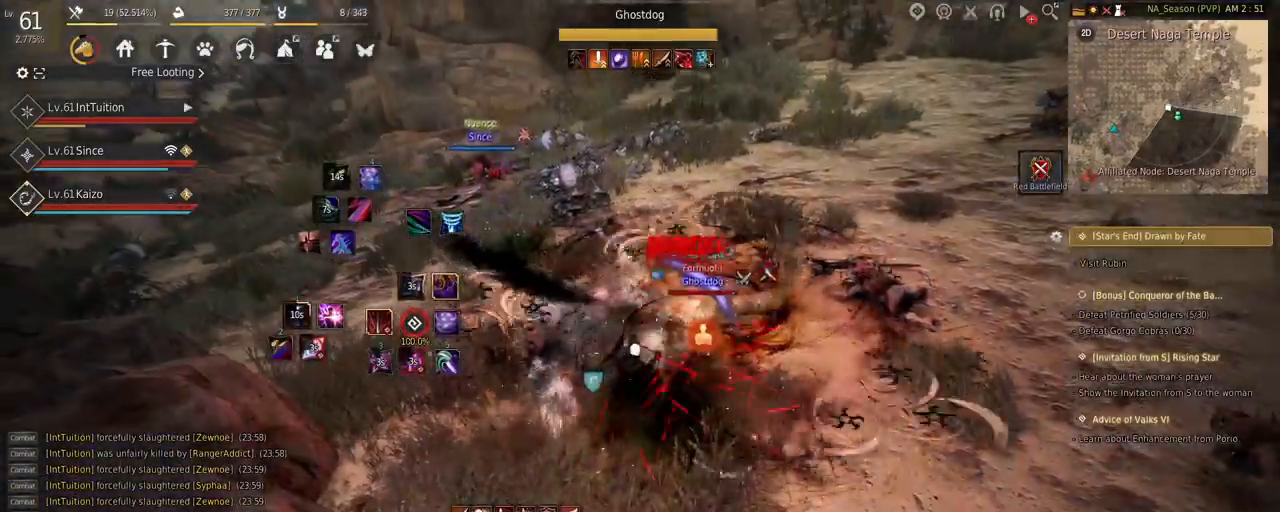
{"keys": ["space", "w"], "mouse": [], "events": [[217, "w", "up"], [367, "mouse_left", "down"], [400, "w", "down"], [450, "mouse_left", "up"], [450, "shift", "up"], [450, "space", "down"]]}
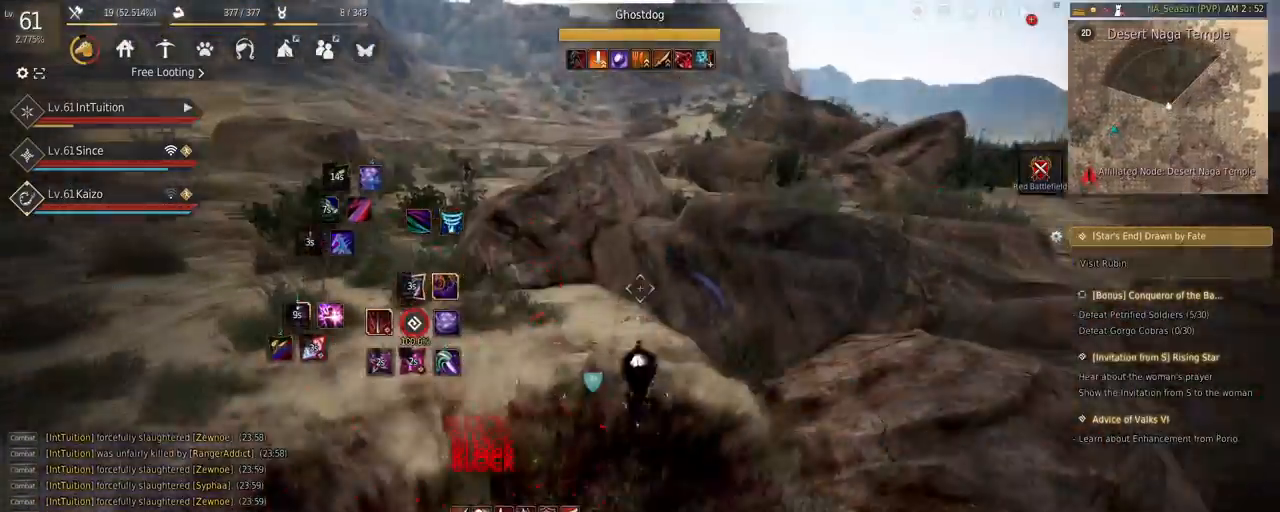
{"keys": [], "mouse": [], "events": [[334, "space", "up"], [467, "w", "up"]]}
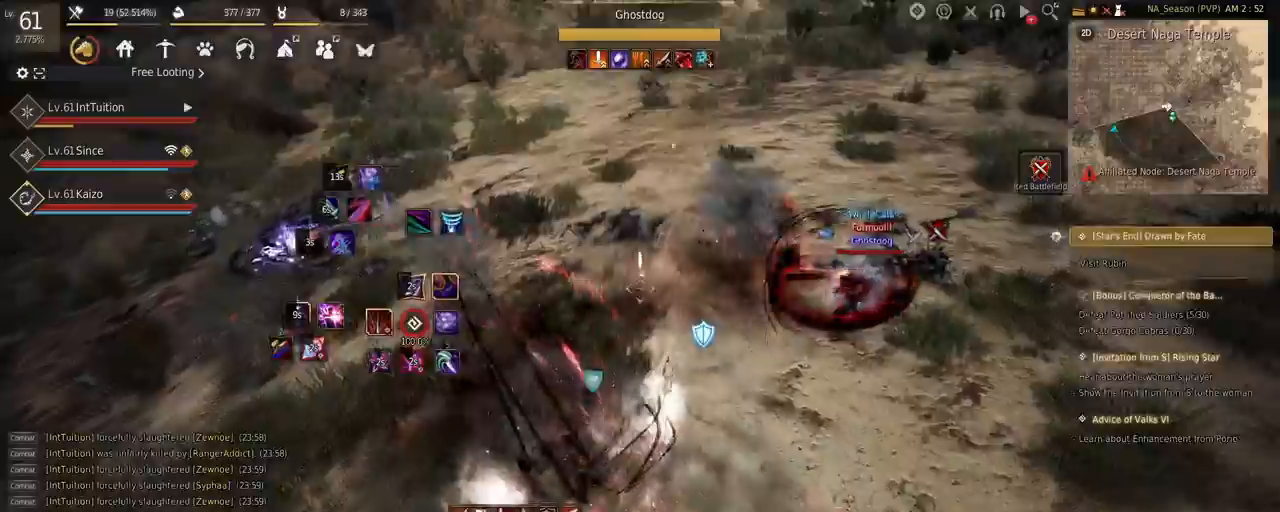
{"keys": ["e", "s"], "mouse": [], "events": [[117, "w", "down"], [134, "f", "down"], [150, "a", "down"], [250, "w", "up"], [267, "a", "up"], [267, "f", "up"], [334, "s", "down"], [350, "e", "down"]]}
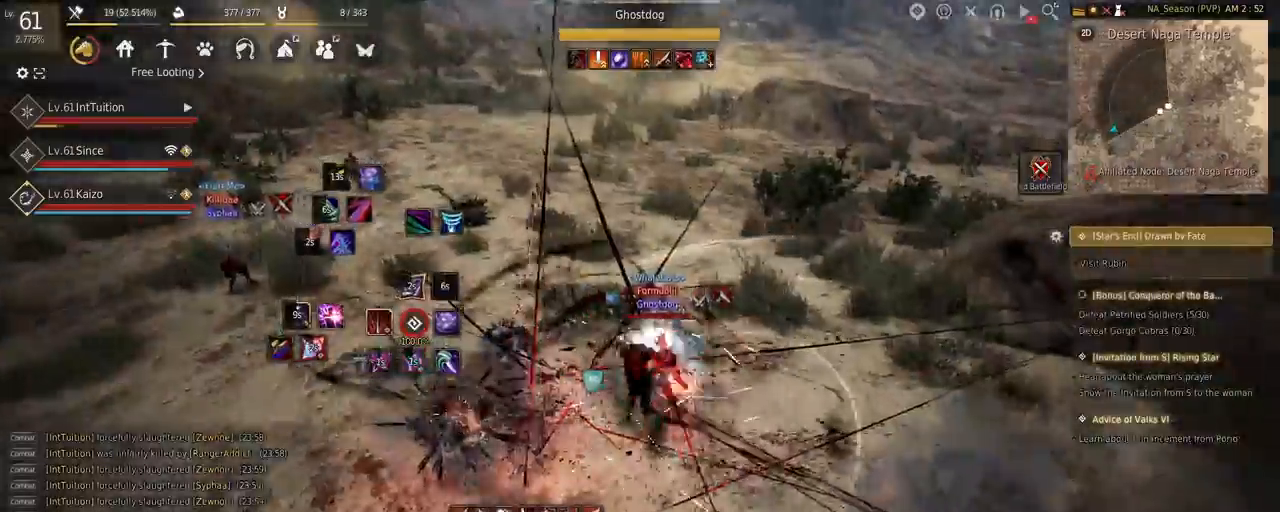
{"keys": ["w"], "mouse": ["right"], "events": [[67, "e", "up"], [67, "s", "up"], [167, "w", "down"], [367, "mouse_right", "down"]]}
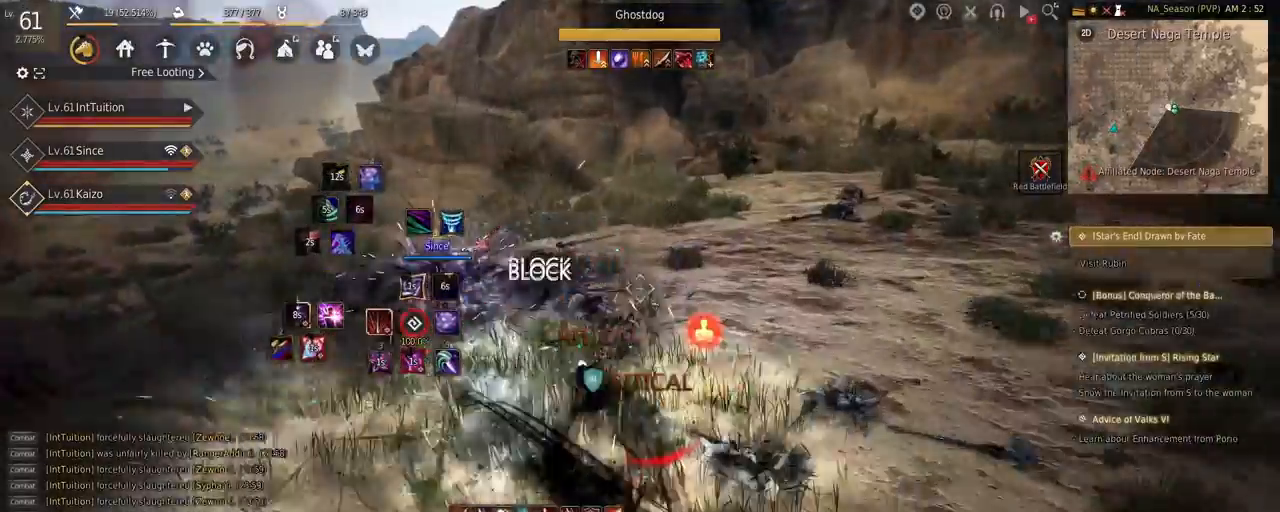
{"keys": [], "mouse": [], "events": [[84, "mouse_right", "up"], [117, "w", "up"], [250, "r", "down"], [317, "r", "up"]]}
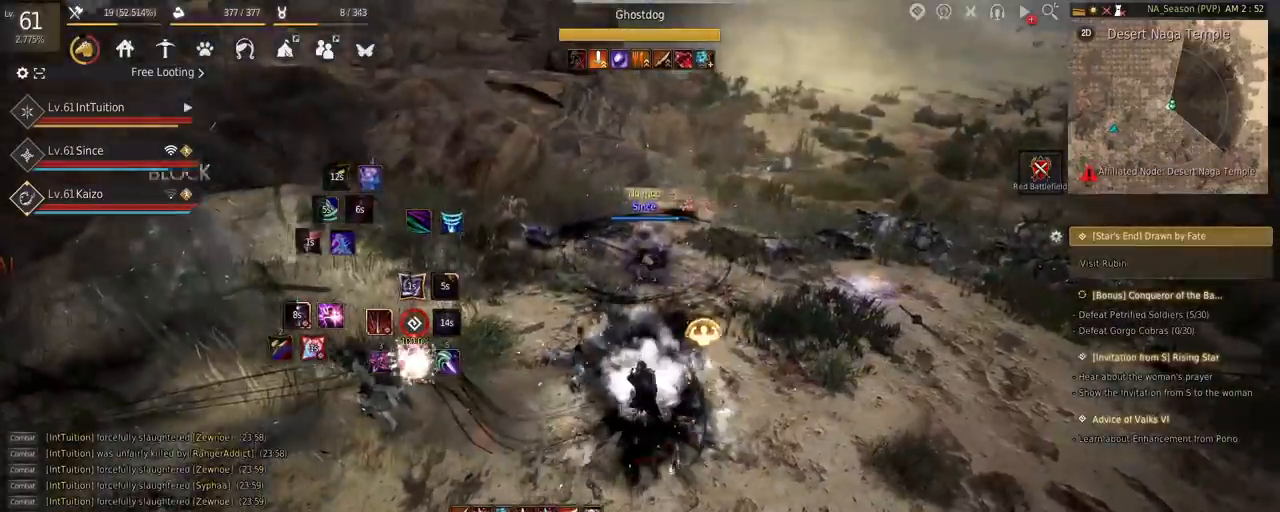
{"keys": ["r"], "mouse": [], "events": [[400, "r", "down"]]}
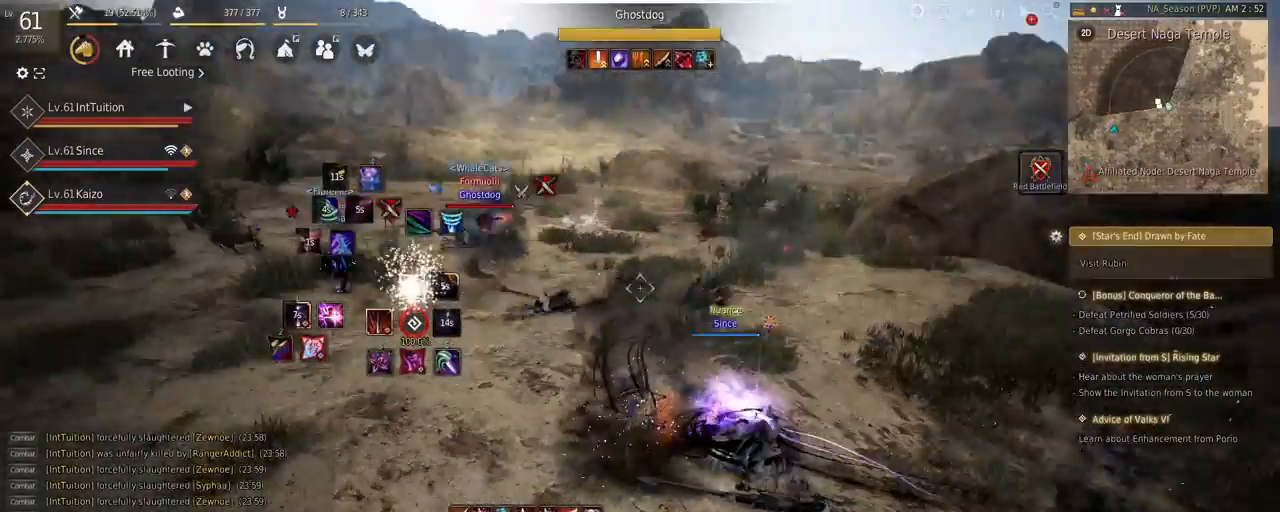
{"keys": ["e", "shift"], "mouse": [], "events": [[100, "r", "up"], [117, "a", "down"], [117, "w", "down"], [150, "f", "down"], [367, "a", "up"], [384, "f", "up"], [384, "shift", "down"], [384, "w", "up"], [467, "e", "down"]]}